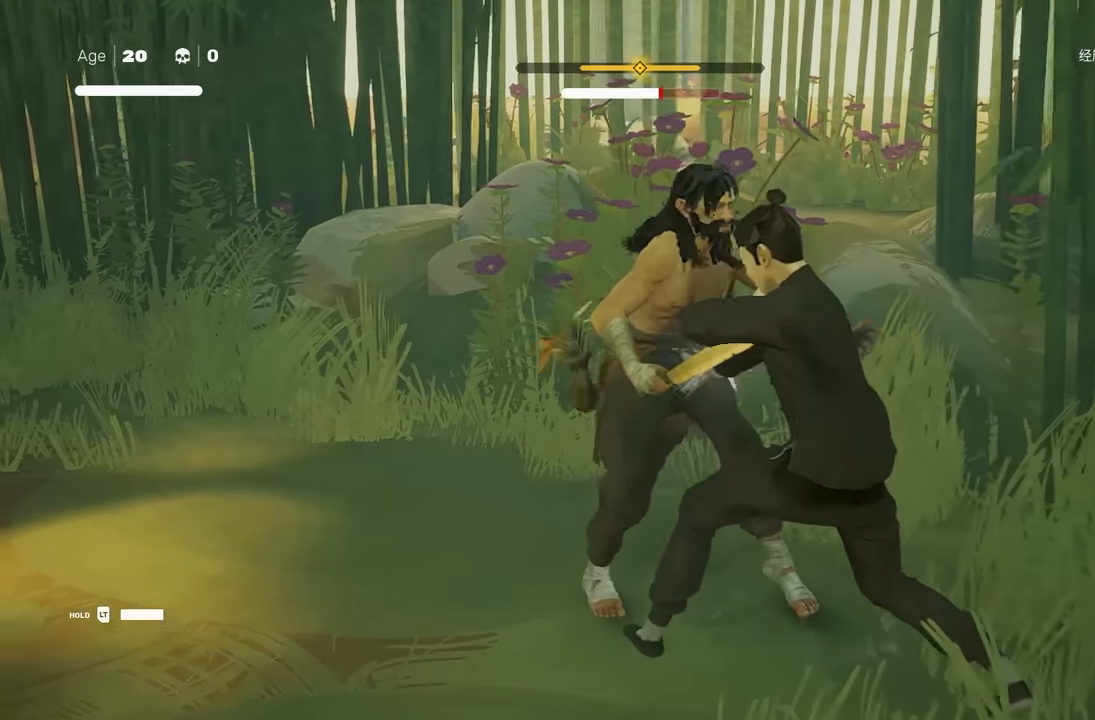
Gameplay with a controller (Xbox layout); each line is a JSON object with the inputs held at the frame after it. "events" lists button and stick changes between this image and that frame as [ms after this image, input, new state], when the widget could be followed in between. Not read: L2.
{"buttons": [], "left_stick": "center", "right_stick": "center", "events": [[17, "Y", "up"], [300, "X", "down"], [400, "X", "up"]]}
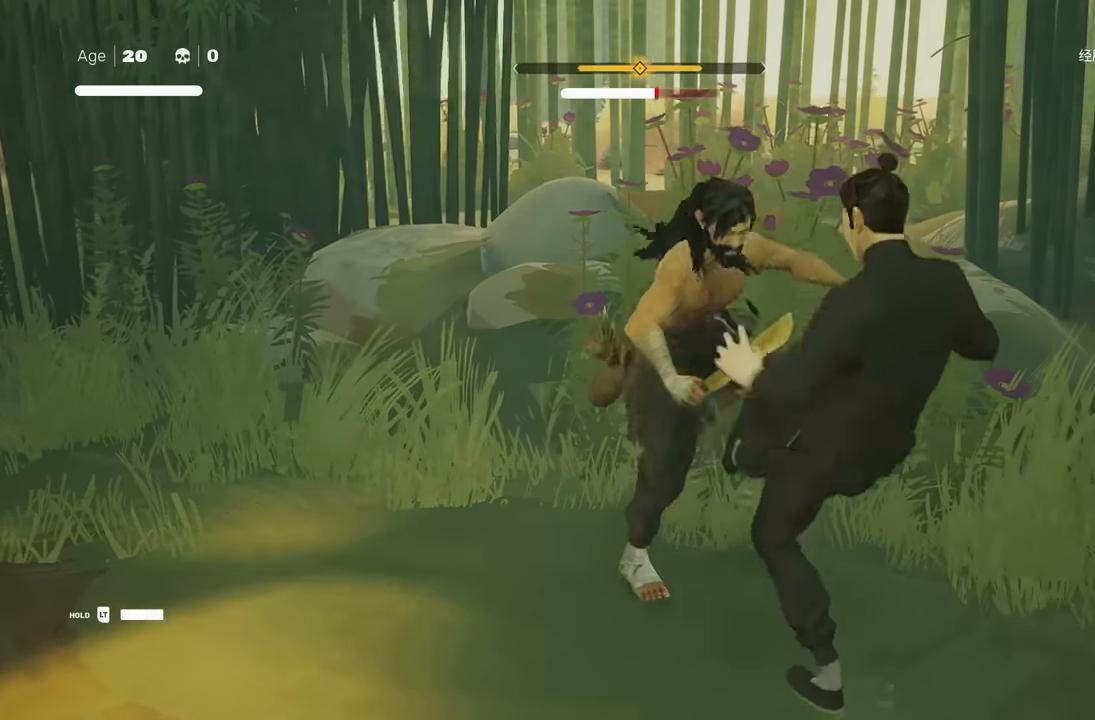
{"buttons": [], "left_stick": "center", "right_stick": "center", "events": [[83, "X", "down"], [183, "X", "up"], [317, "X", "down"], [417, "X", "up"]]}
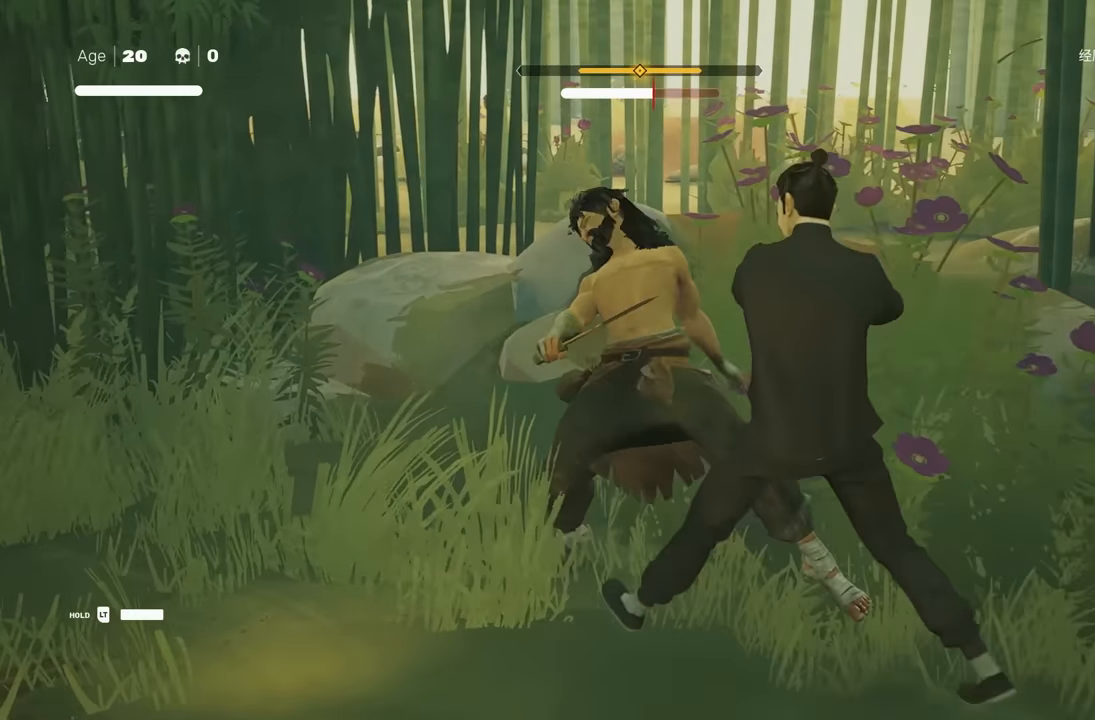
{"buttons": [], "left_stick": "center", "right_stick": "center", "events": [[67, "X", "down"], [183, "X", "up"]]}
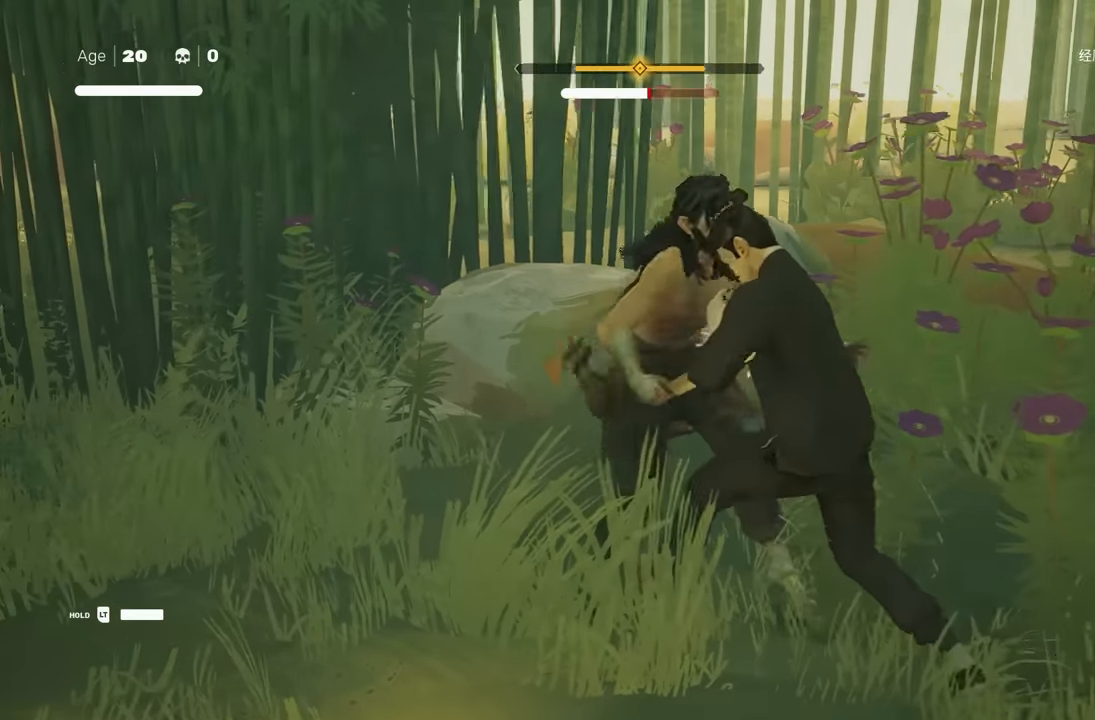
{"buttons": [], "left_stick": "down-left", "right_stick": "center", "events": [[33, "Y", "down"], [133, "Y", "up"], [500, "left_stick", "down-left"]]}
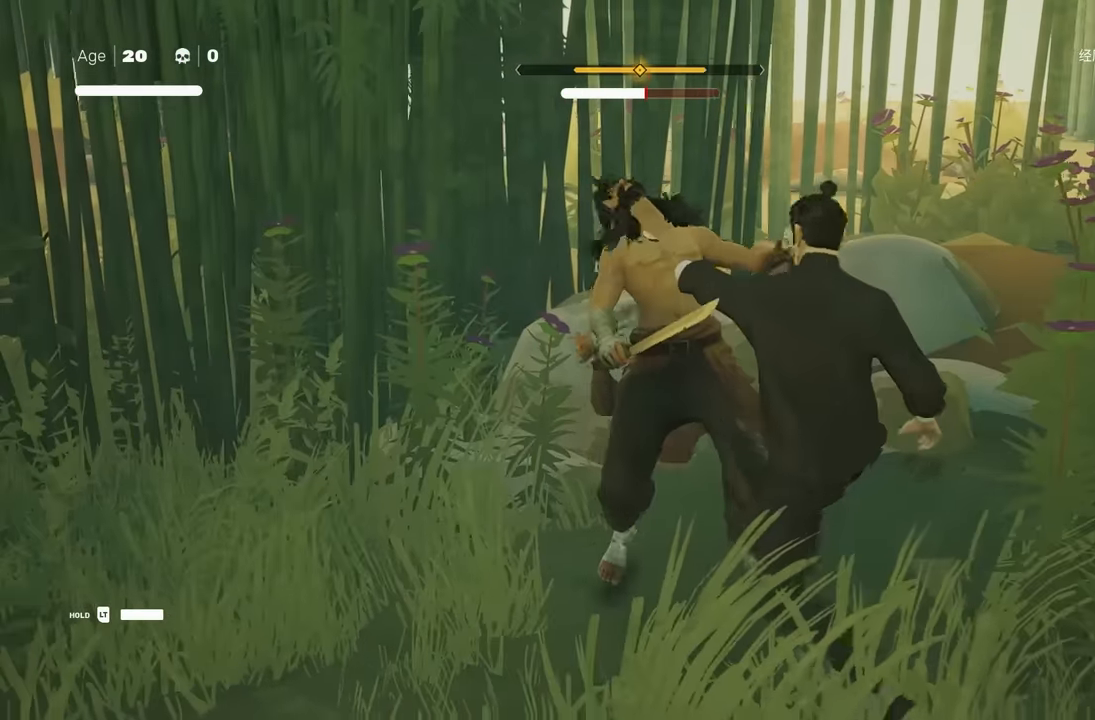
{"buttons": ["A", "X"], "left_stick": "down-left", "right_stick": "center", "events": [[317, "A", "down"], [333, "X", "down"]]}
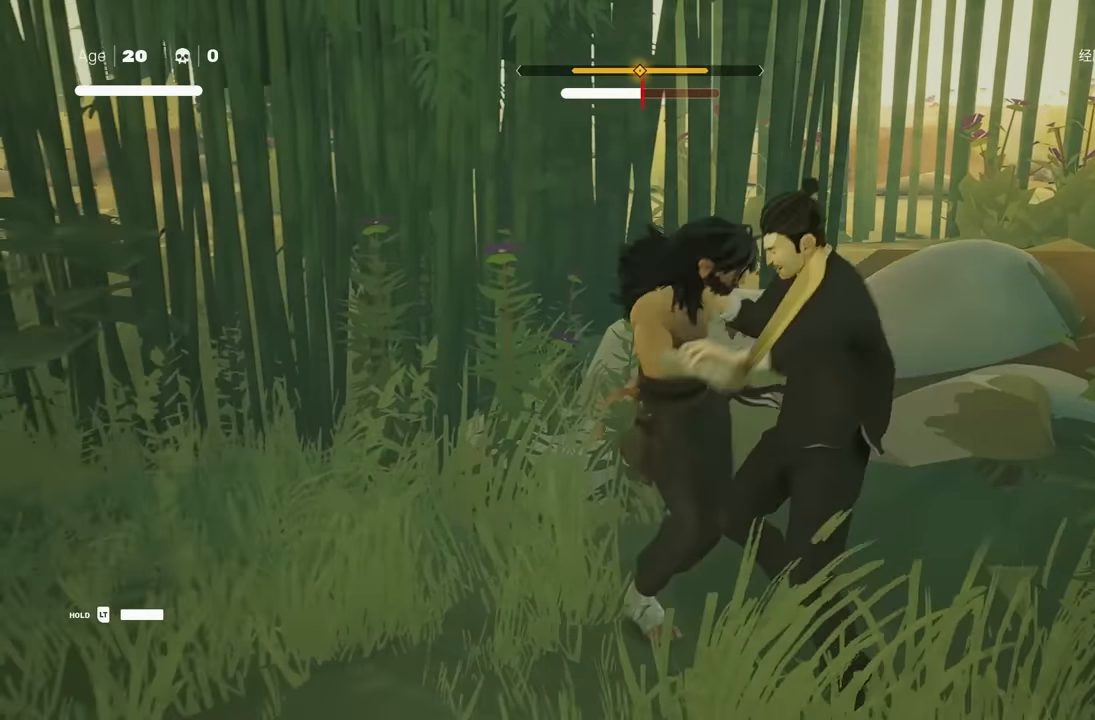
{"buttons": [], "left_stick": "center", "right_stick": "center", "events": [[100, "A", "up"], [117, "X", "up"], [200, "left_stick", "center"], [283, "Y", "down"], [400, "Y", "up"]]}
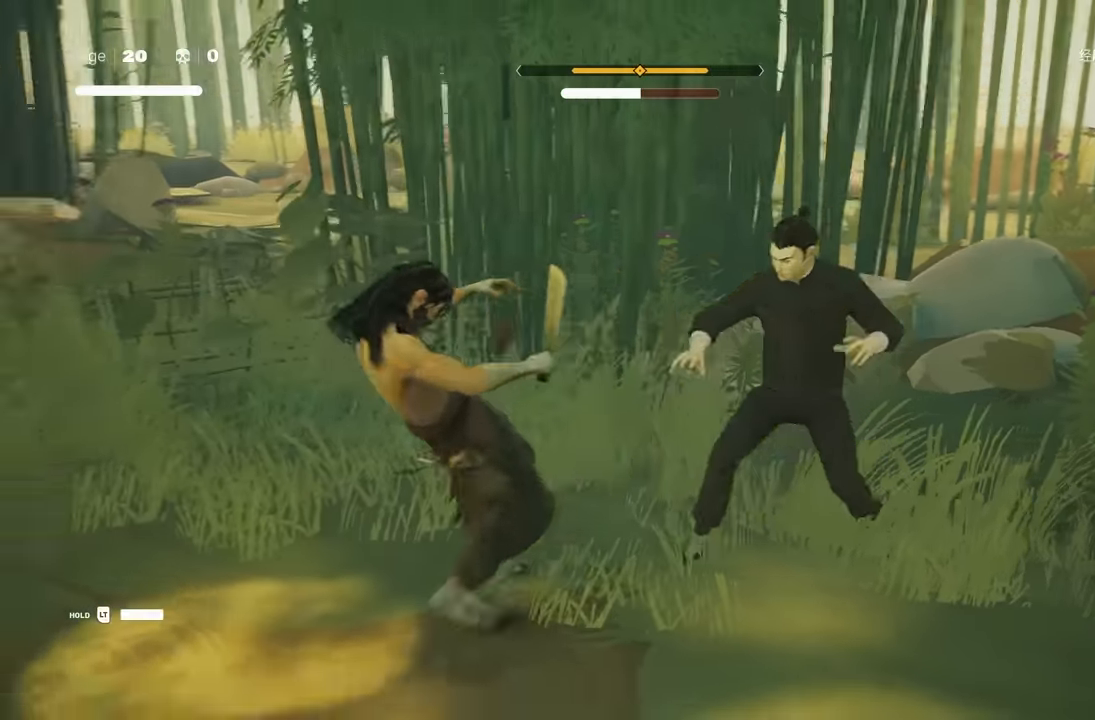
{"buttons": ["R2"], "left_stick": "left", "right_stick": "center", "events": [[400, "left_stick", "left"], [483, "R2", "down"]]}
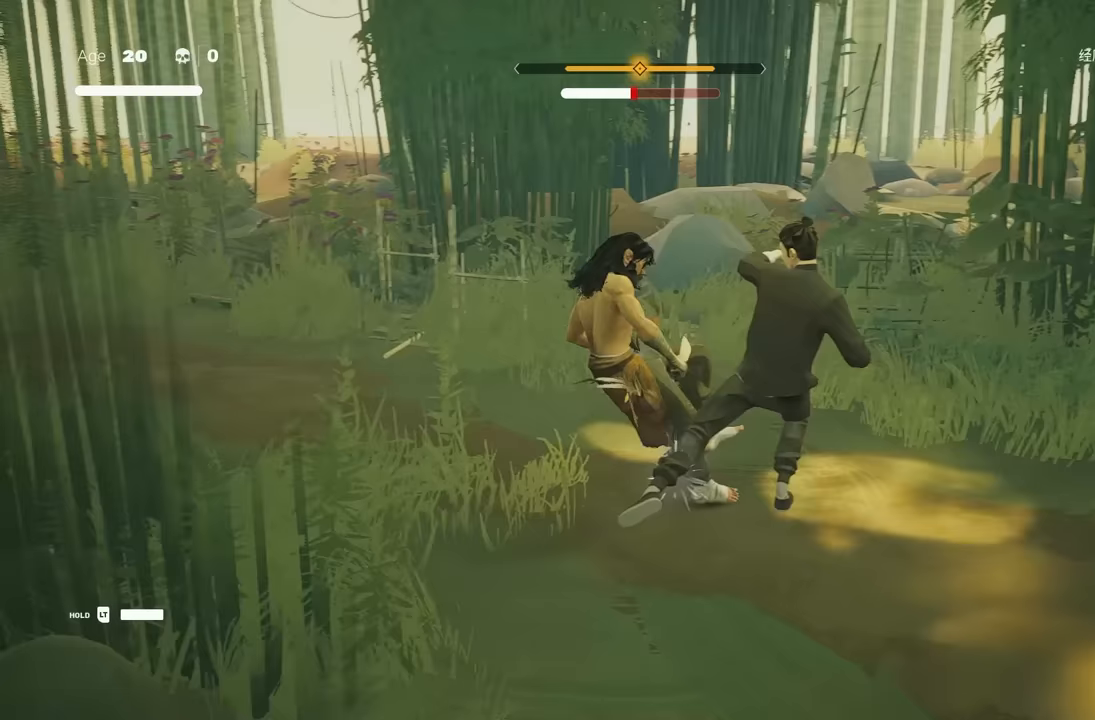
{"buttons": [], "left_stick": "center", "right_stick": "center", "events": [[50, "B", "down"], [183, "left_stick", "up-left"], [200, "R2", "up"], [500, "B", "up"], [500, "left_stick", "center"]]}
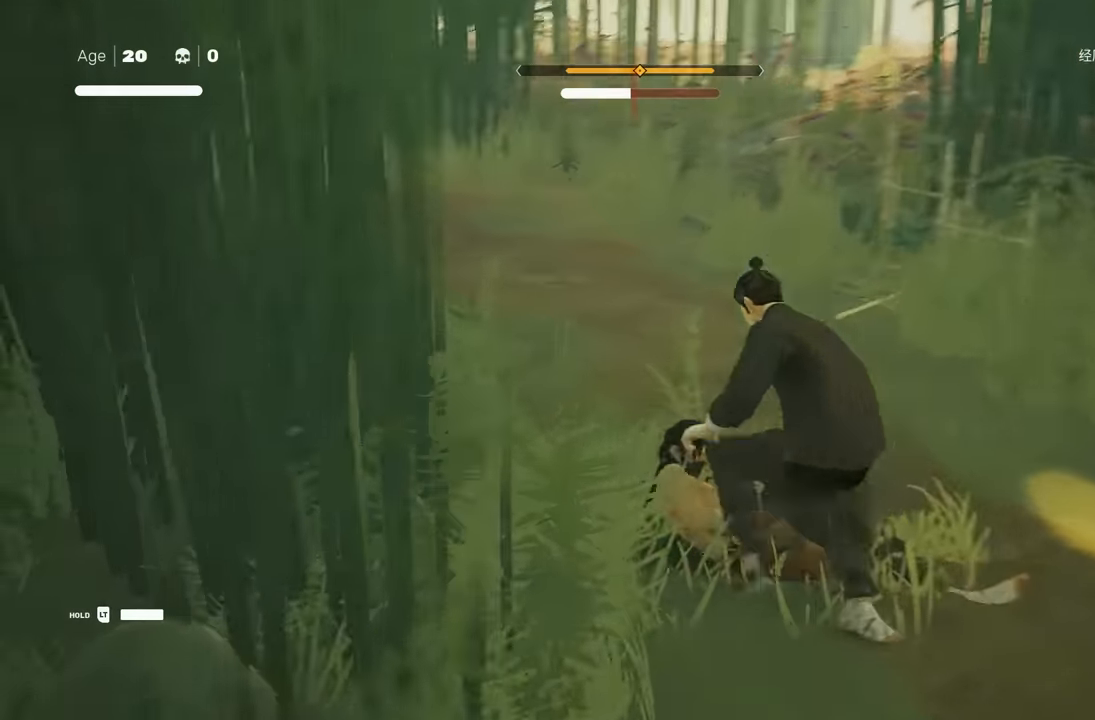
{"buttons": [], "left_stick": "center", "right_stick": "center", "events": []}
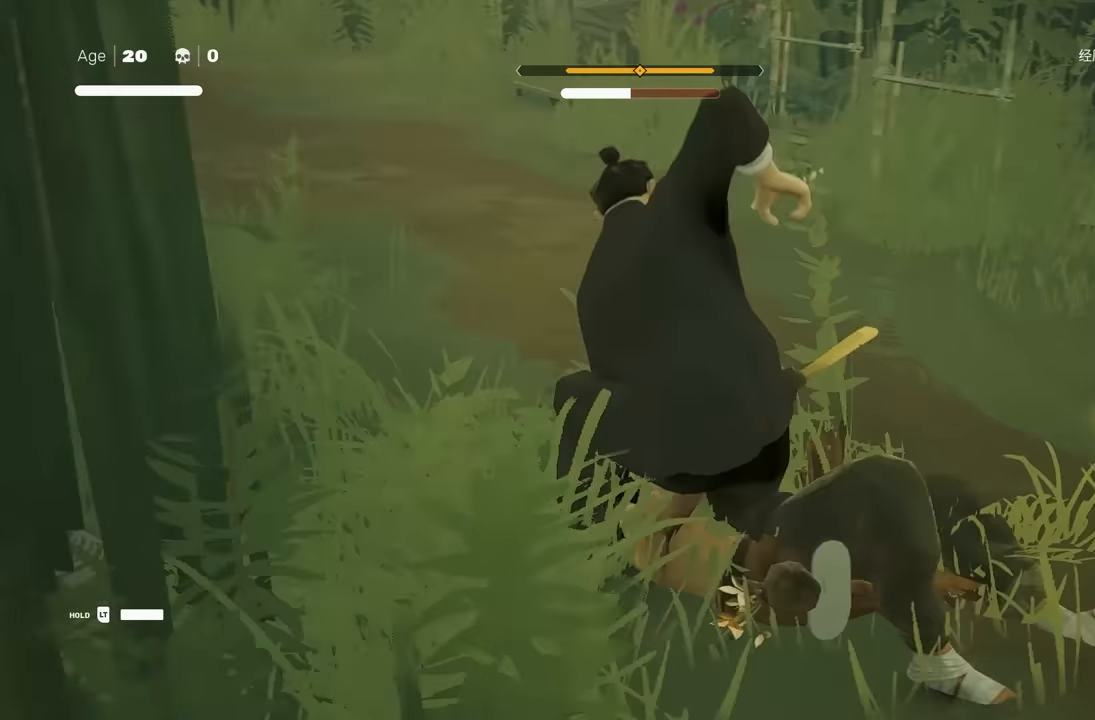
{"buttons": [], "left_stick": "center", "right_stick": "center", "events": []}
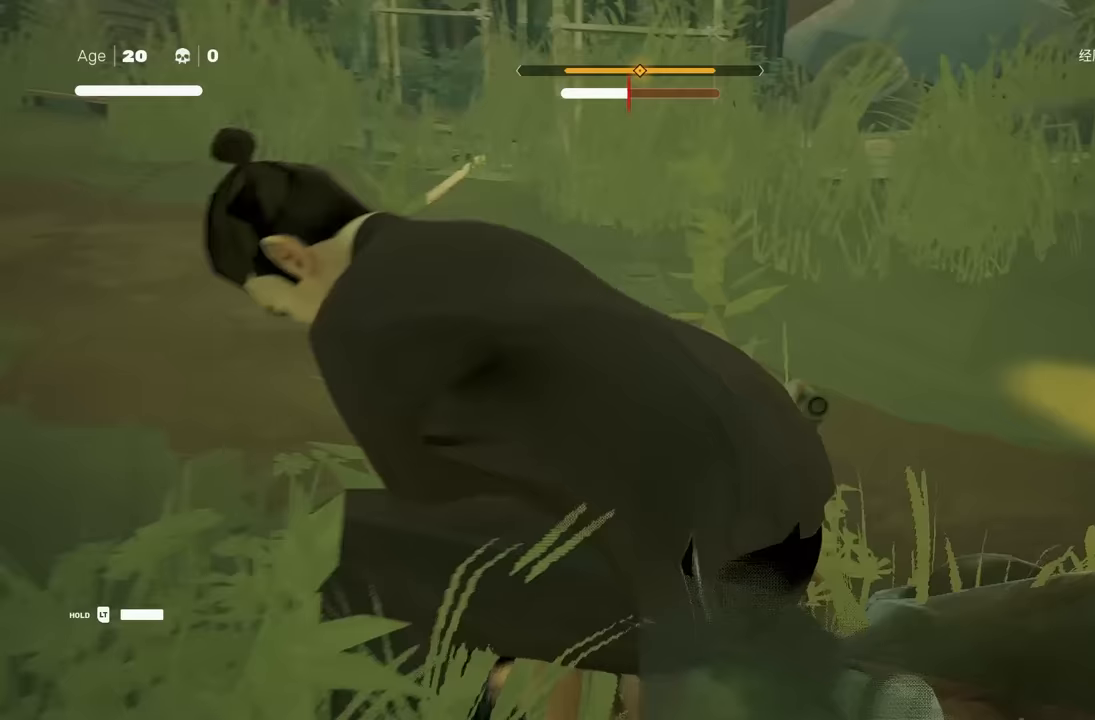
{"buttons": [], "left_stick": "center", "right_stick": "center", "events": []}
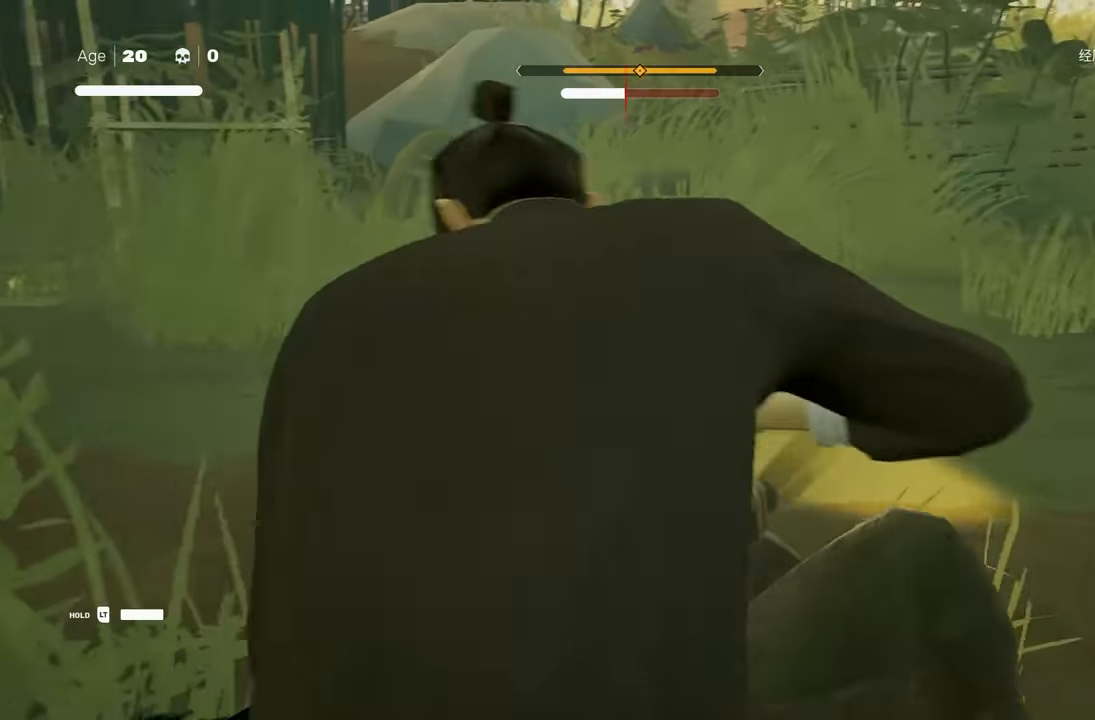
{"buttons": [], "left_stick": "left", "right_stick": "center", "events": [[167, "left_stick", "left"]]}
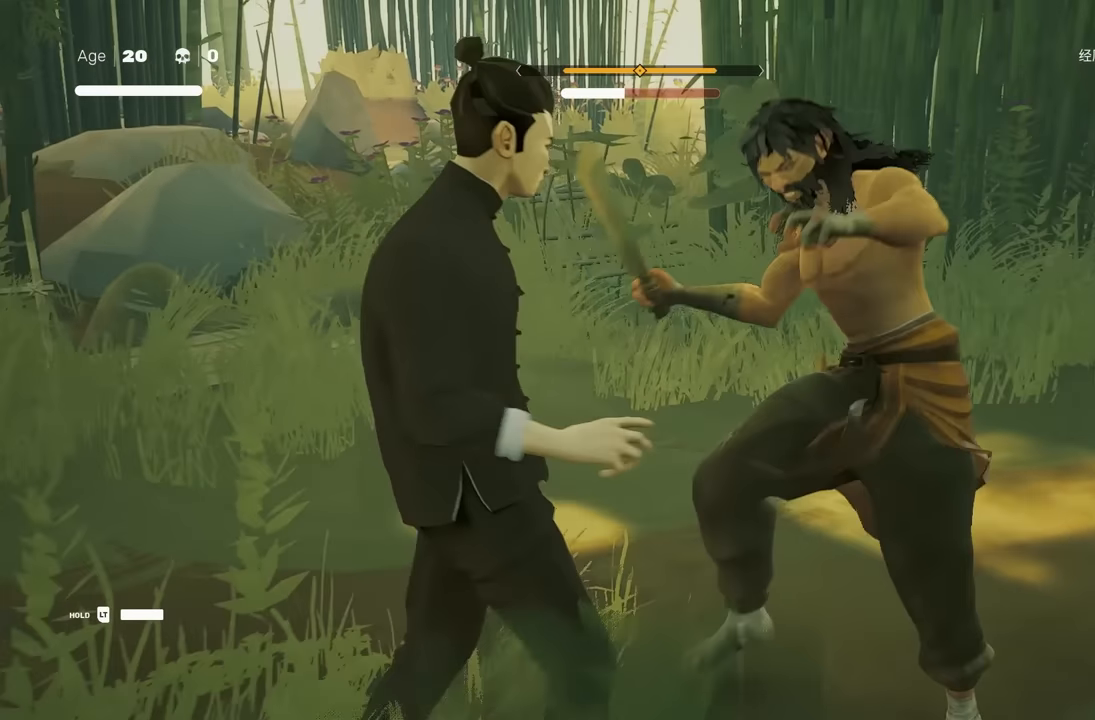
{"buttons": [], "left_stick": "left", "right_stick": "center", "events": [[33, "R2", "down"], [250, "R2", "up"]]}
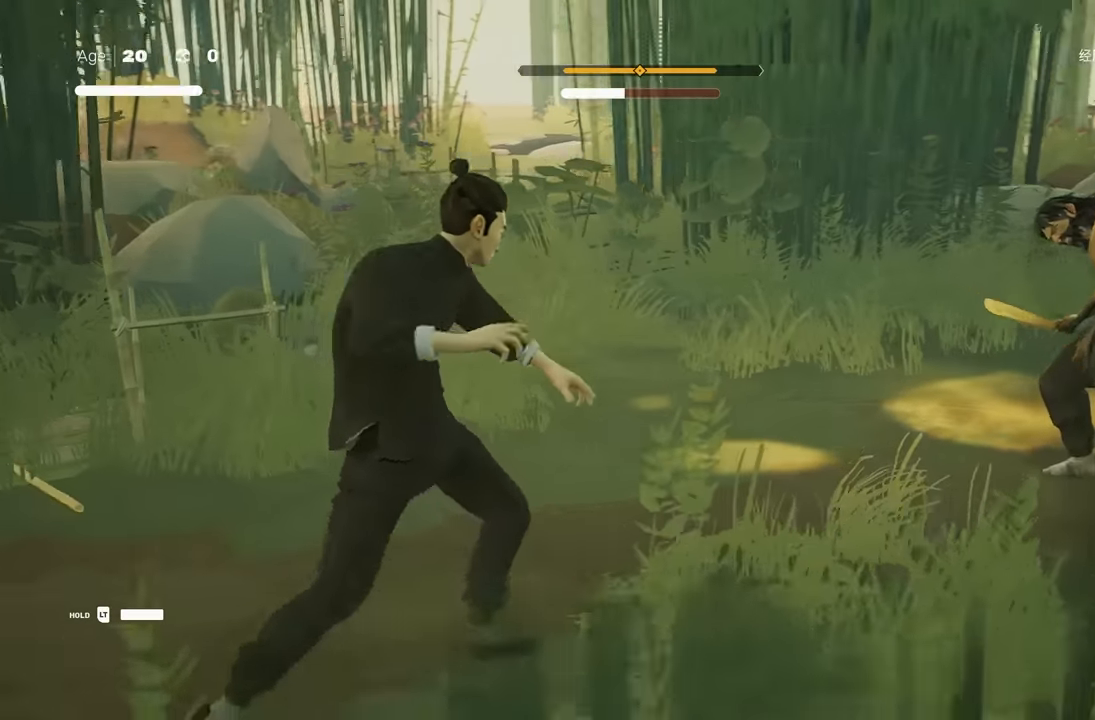
{"buttons": [], "left_stick": "up-left", "right_stick": "center", "events": [[367, "left_stick", "up-left"]]}
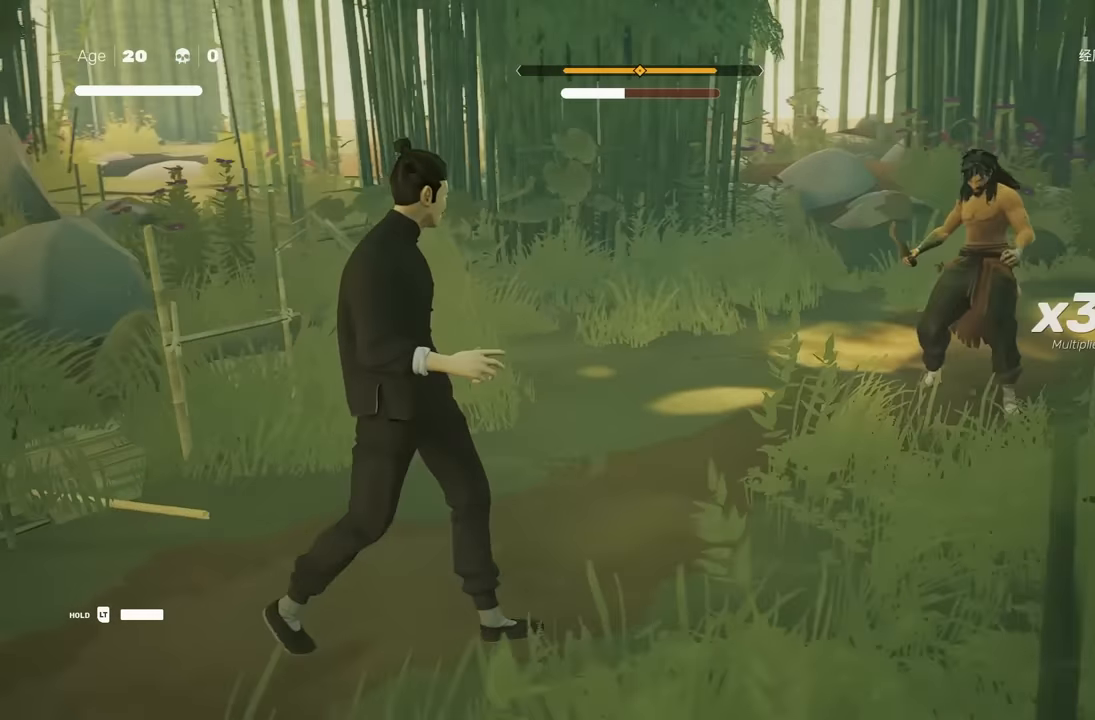
{"buttons": [], "left_stick": "up-left", "right_stick": "center", "events": []}
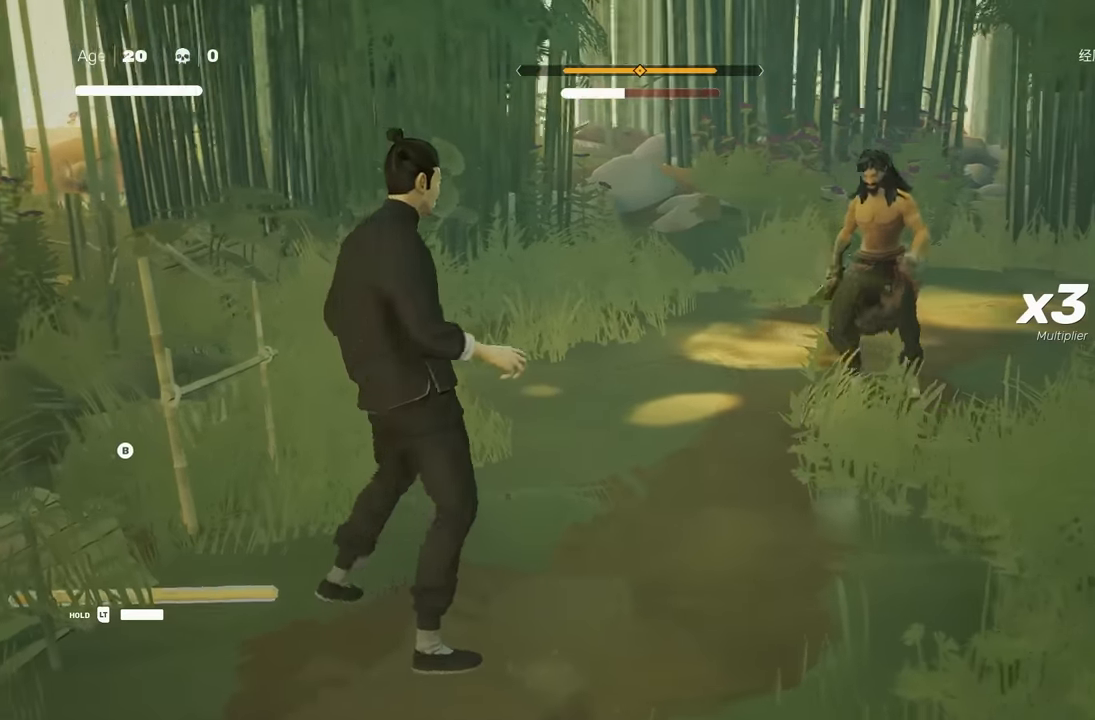
{"buttons": [], "left_stick": "center", "right_stick": "center", "events": [[133, "B", "down"], [183, "left_stick", "center"], [233, "B", "up"]]}
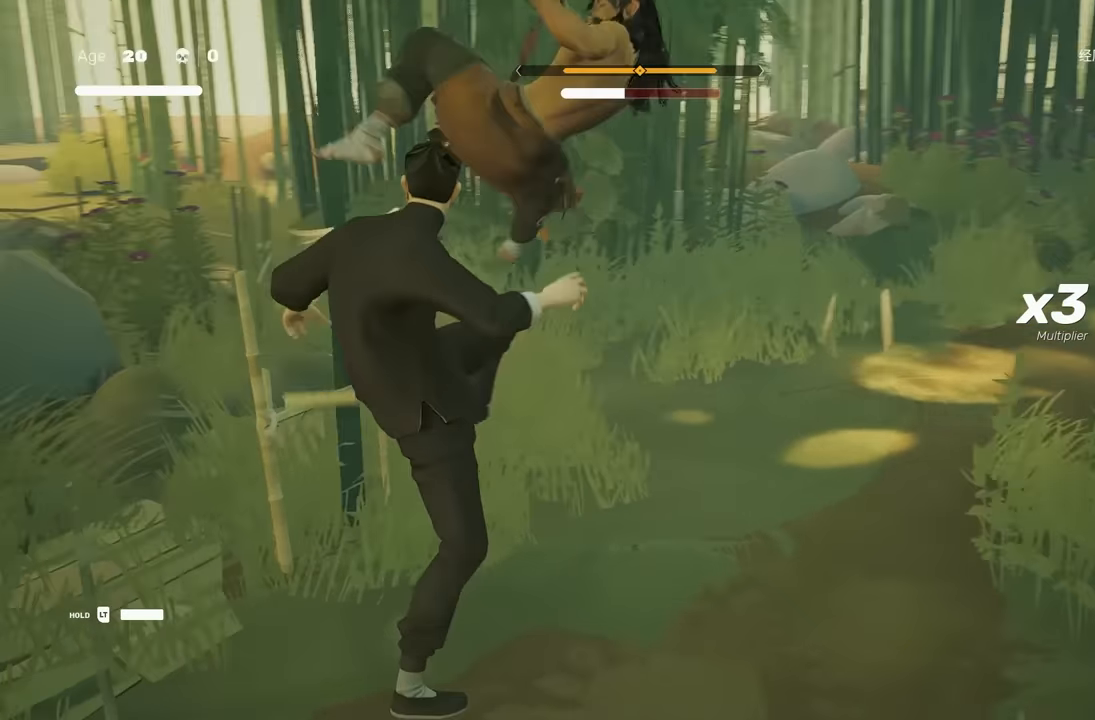
{"buttons": [], "left_stick": "center", "right_stick": "center", "events": [[150, "L1", "down"], [217, "L3", "down"], [233, "left_stick", "down-right"], [317, "L3", "up"], [367, "L1", "up"], [400, "left_stick", "center"]]}
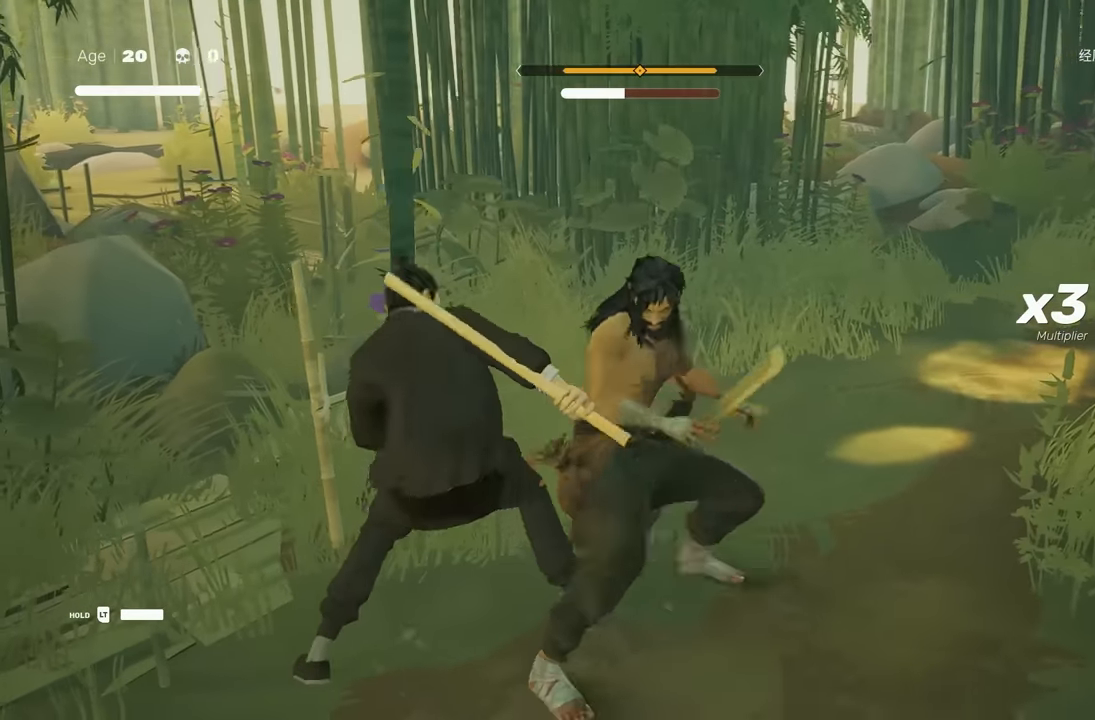
{"buttons": [], "left_stick": "center", "right_stick": "center", "events": []}
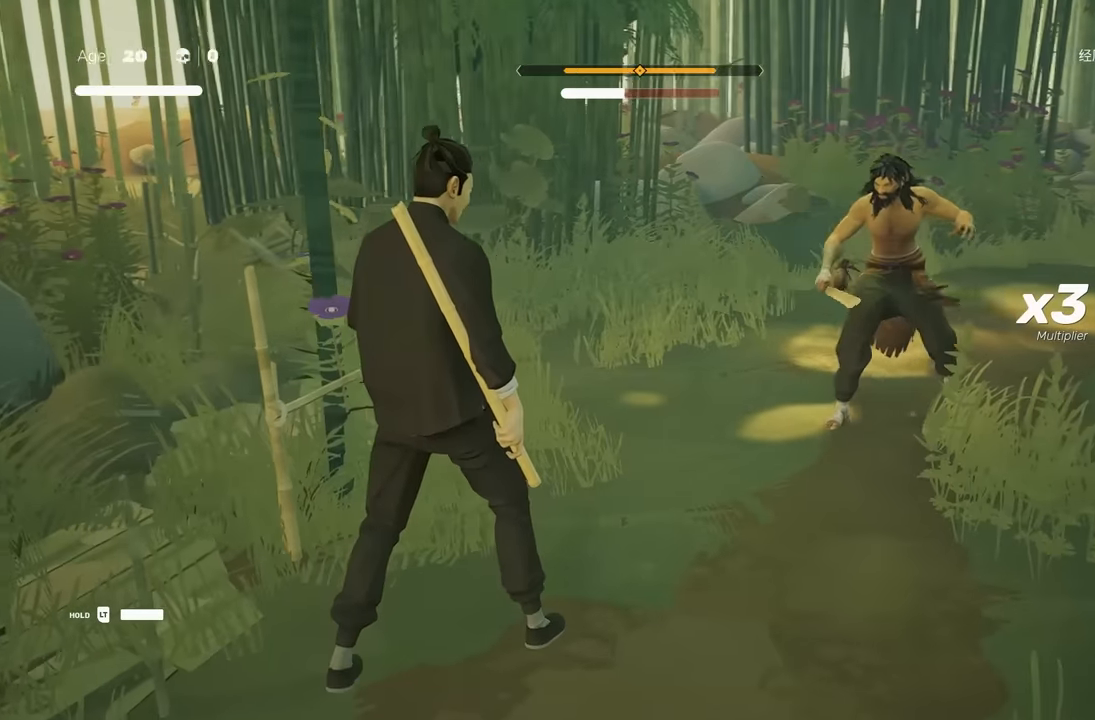
{"buttons": [], "left_stick": "center", "right_stick": "center", "events": [[100, "left_stick", "up-right"], [333, "left_stick", "up"], [433, "left_stick", "center"]]}
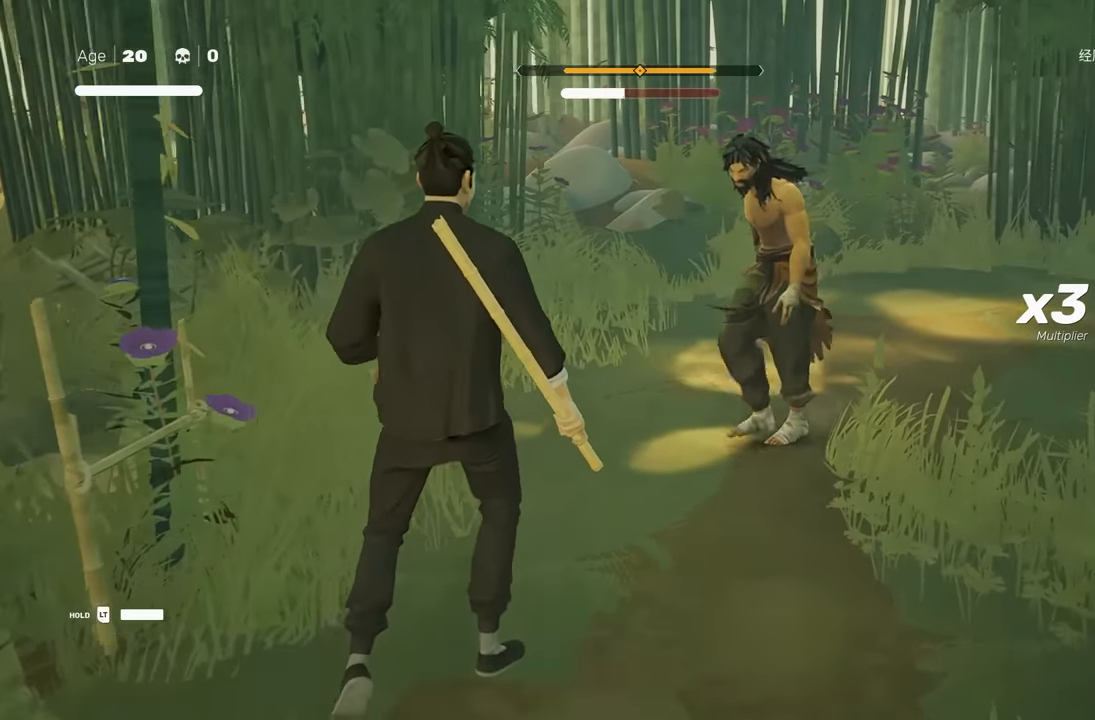
{"buttons": [], "left_stick": "center", "right_stick": "center", "events": []}
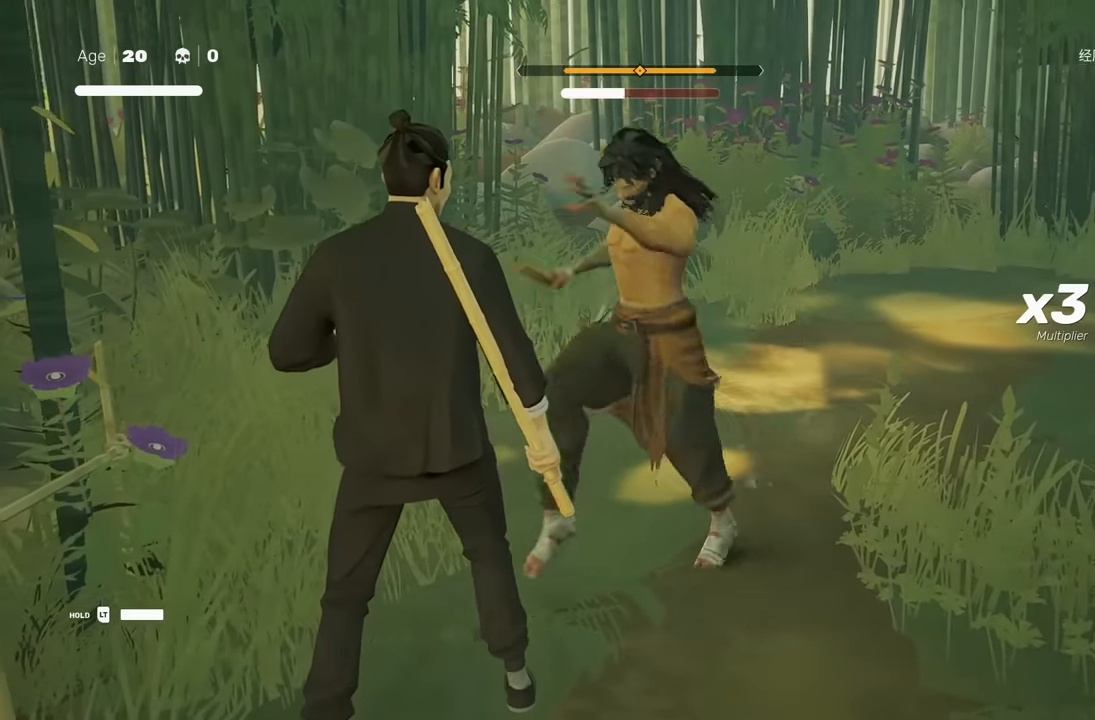
{"buttons": ["L1"], "left_stick": "center", "right_stick": "center", "events": [[100, "L1", "down"], [283, "L1", "up"], [433, "L1", "down"]]}
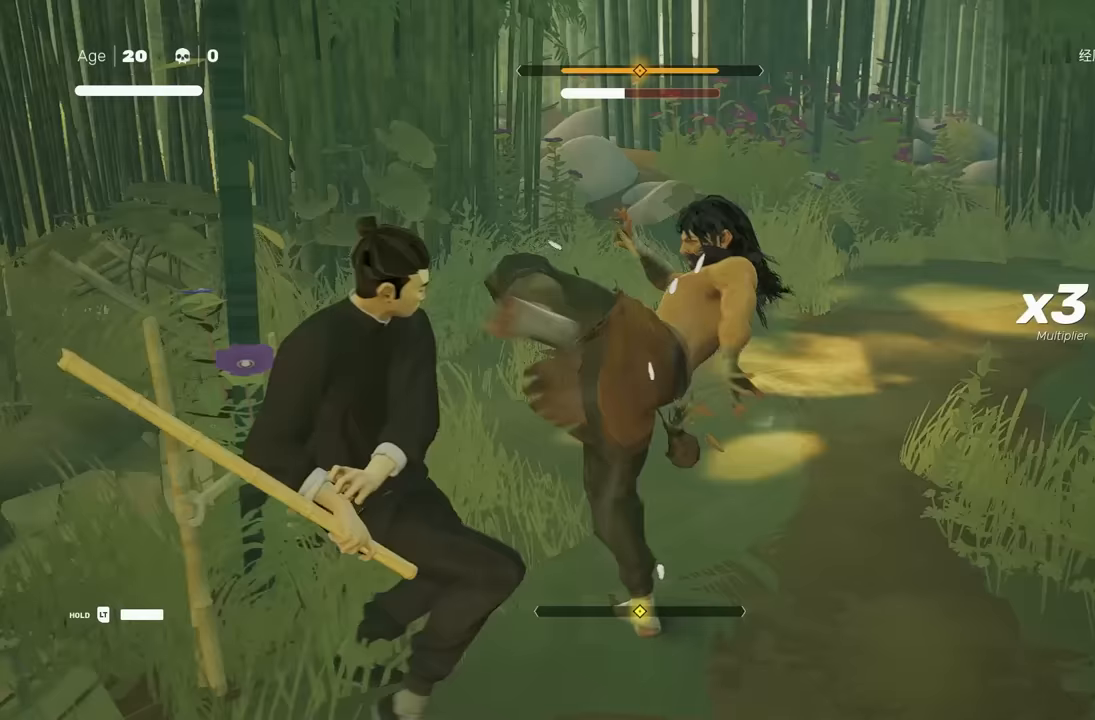
{"buttons": ["L1"], "left_stick": "center", "right_stick": "center", "events": [[150, "L1", "up"], [500, "L1", "down"]]}
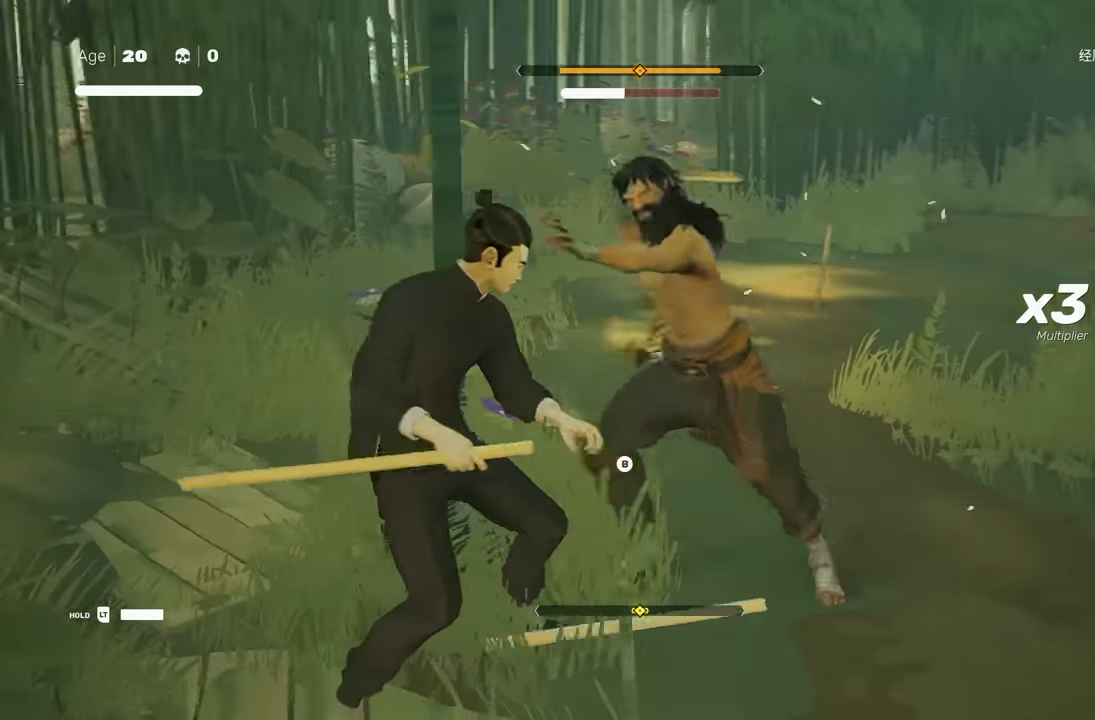
{"buttons": ["L1"], "left_stick": "center", "right_stick": "center", "events": [[200, "L1", "up"], [383, "L1", "down"]]}
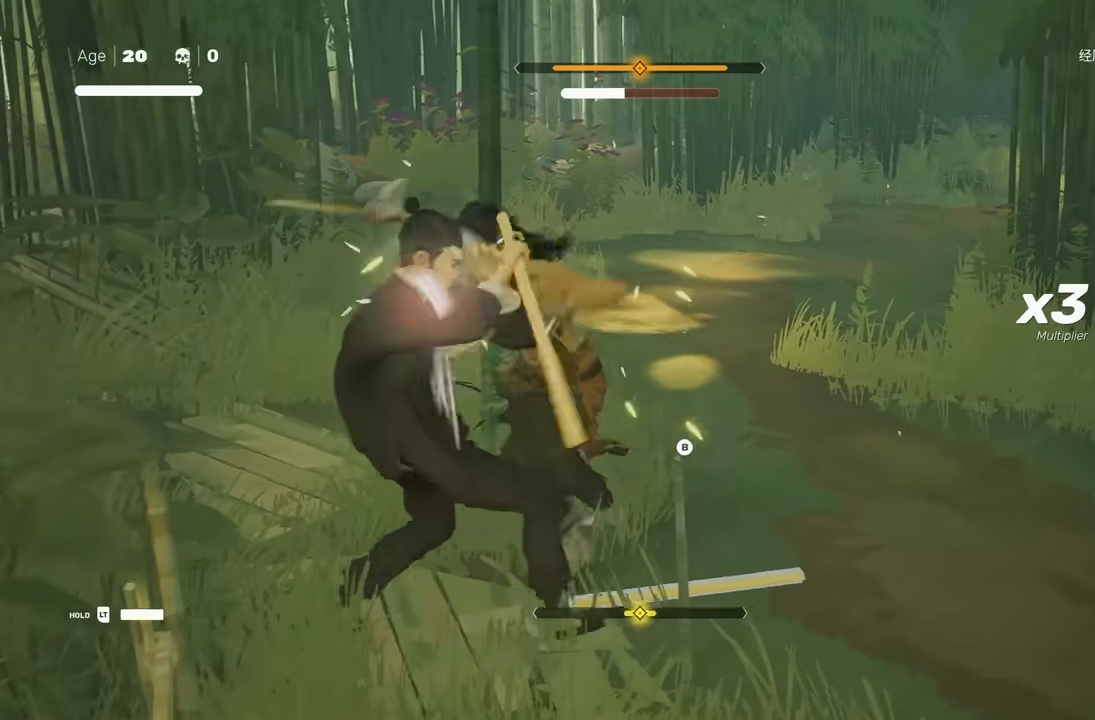
{"buttons": ["L1"], "left_stick": "center", "right_stick": "center", "events": [[83, "L1", "up"], [417, "L1", "down"]]}
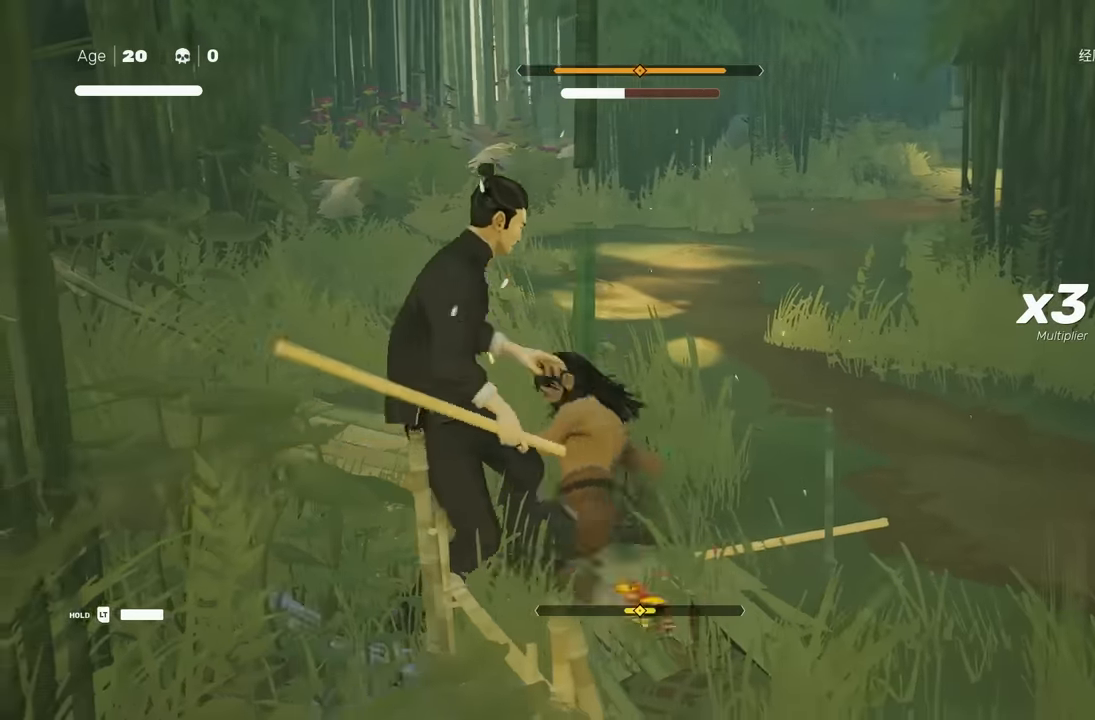
{"buttons": [], "left_stick": "up", "right_stick": "center", "events": [[233, "L1", "up"], [467, "left_stick", "up"]]}
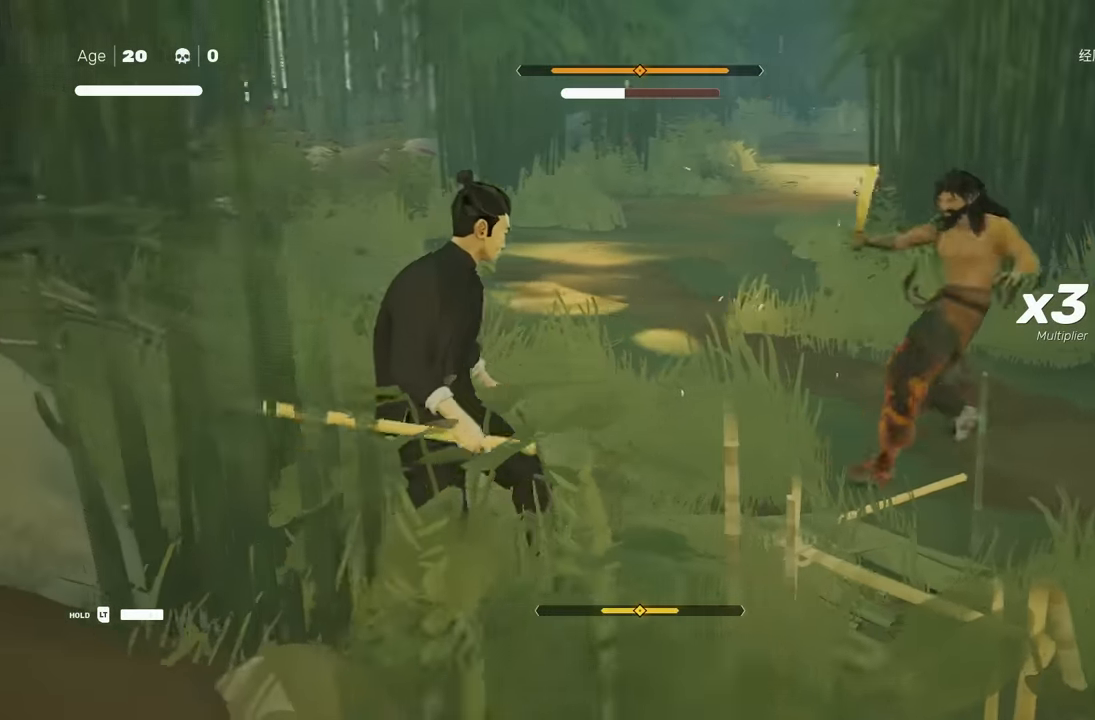
{"buttons": [], "left_stick": "up", "right_stick": "center", "events": []}
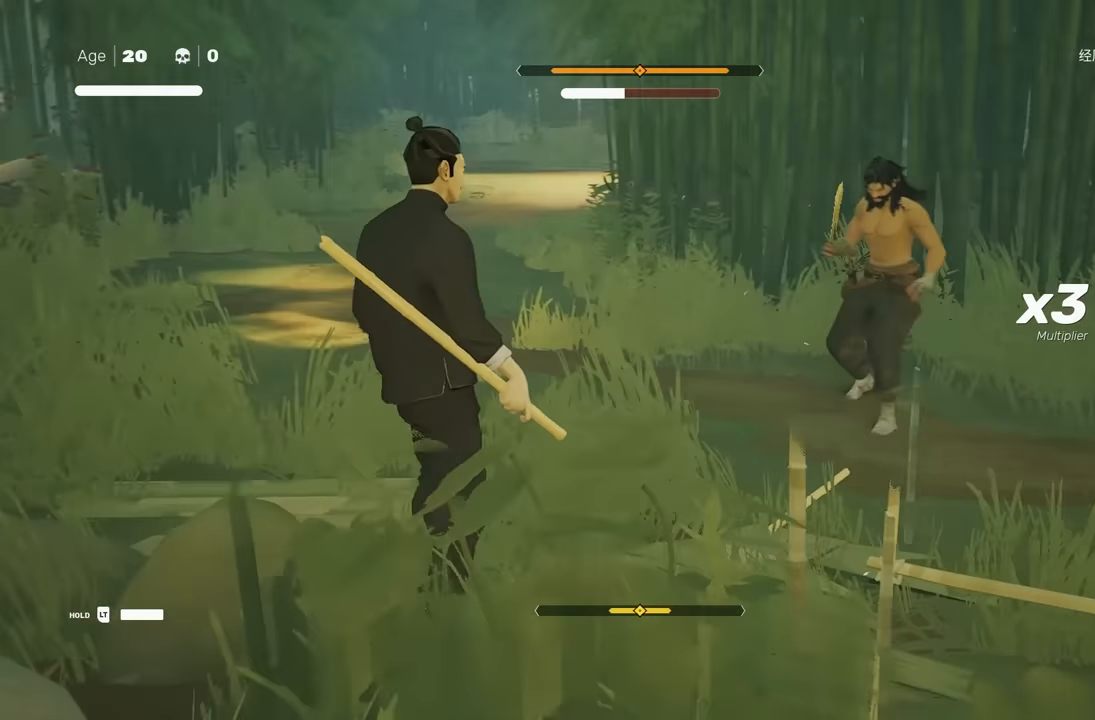
{"buttons": [], "left_stick": "center", "right_stick": "center", "events": [[300, "left_stick", "center"], [350, "L1", "down"], [500, "L1", "up"]]}
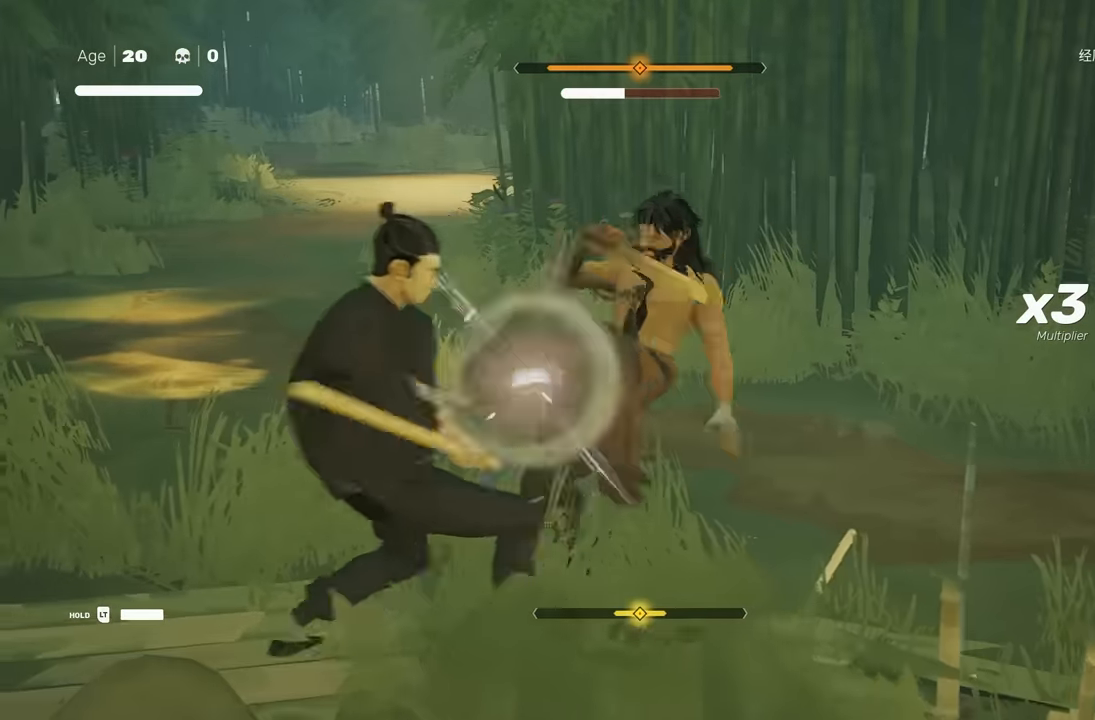
{"buttons": [], "left_stick": "center", "right_stick": "center", "events": [[133, "L1", "down"], [367, "L1", "up"]]}
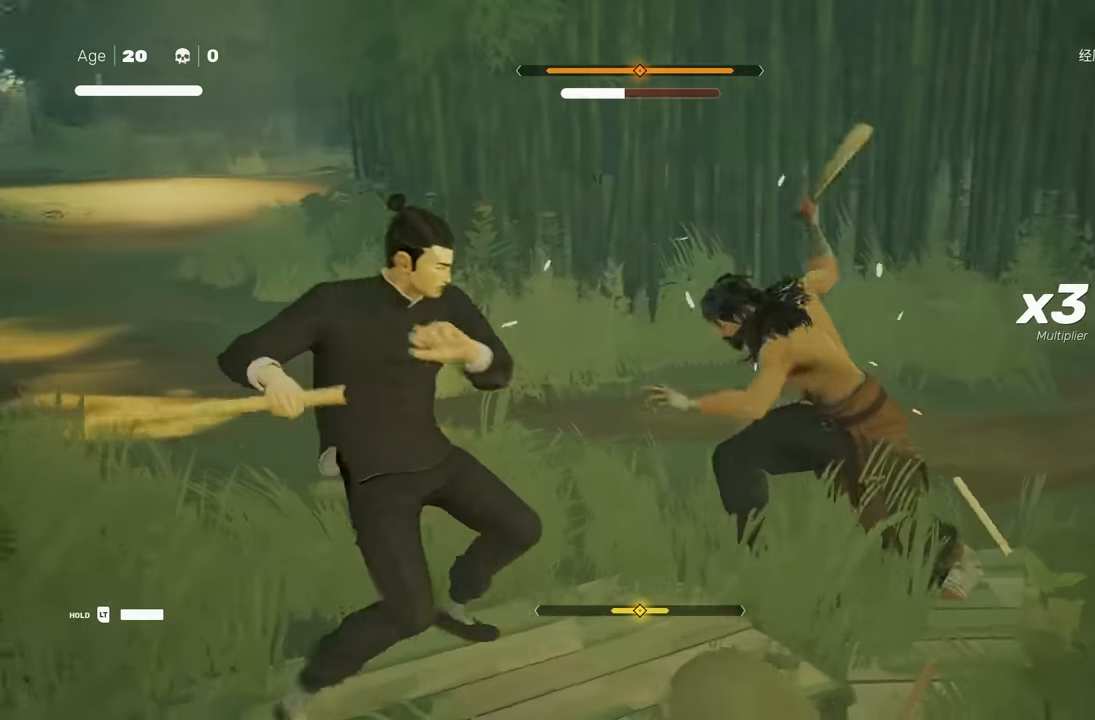
{"buttons": [], "left_stick": "center", "right_stick": "center", "events": [[183, "L1", "down"], [383, "L1", "up"]]}